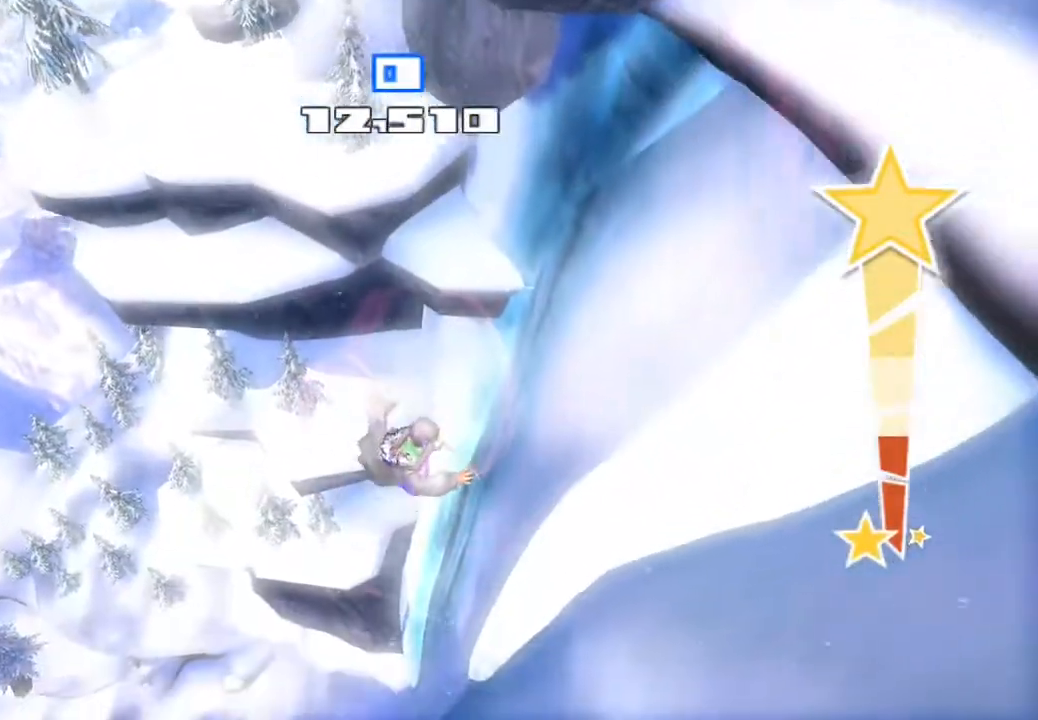
Gameplay with a controller (PlayStation layout); each line is a JSON object with the inputs held at the frame after it. "events" lists button and stick changes between this image and that frame as [ms after this image, input, new state], when the widget could be followed in between. Not read: L1 L3 R1.
{"buttons": ["R2"], "left_stick": "center", "right_stick": "left", "events": []}
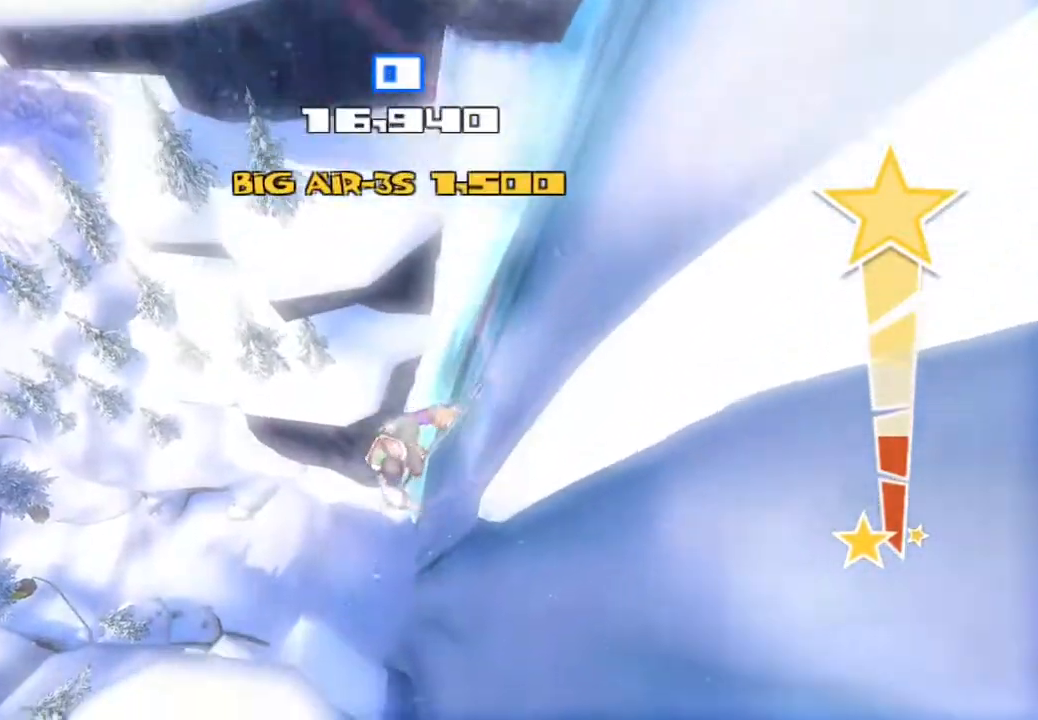
{"buttons": ["R2"], "left_stick": "center", "right_stick": "up-right", "events": [[133, "right_stick", "up"], [183, "right_stick", "up-right"]]}
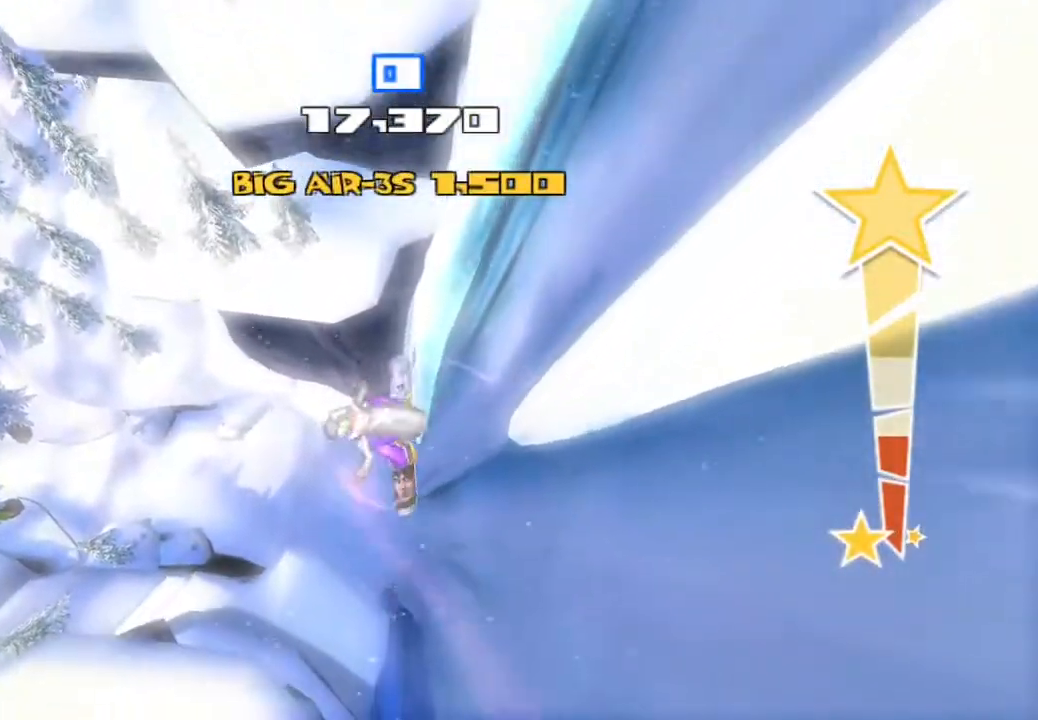
{"buttons": ["R2"], "left_stick": "center", "right_stick": "right", "events": [[417, "right_stick", "right"]]}
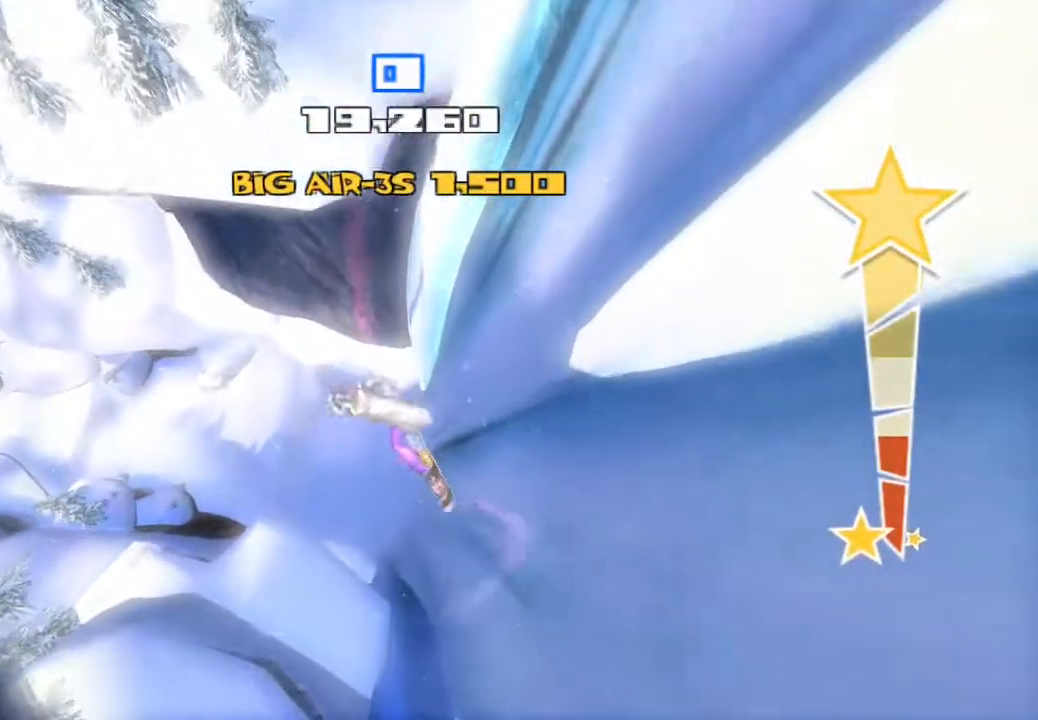
{"buttons": ["R2"], "left_stick": "center", "right_stick": "right", "events": []}
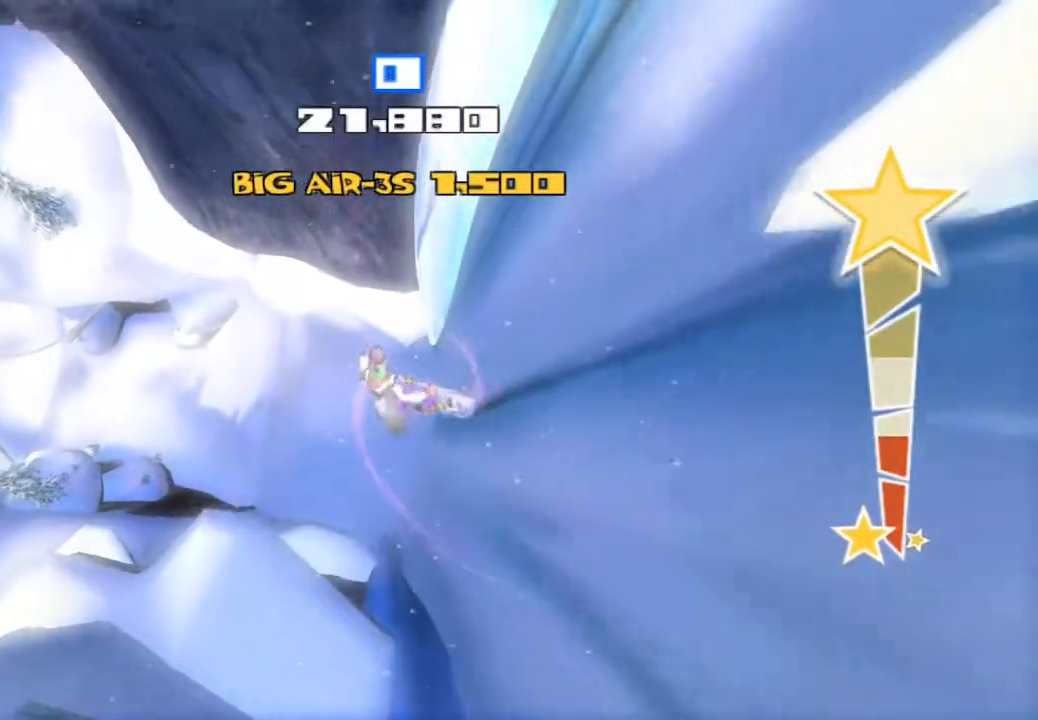
{"buttons": ["R2"], "left_stick": "center", "right_stick": "right", "events": []}
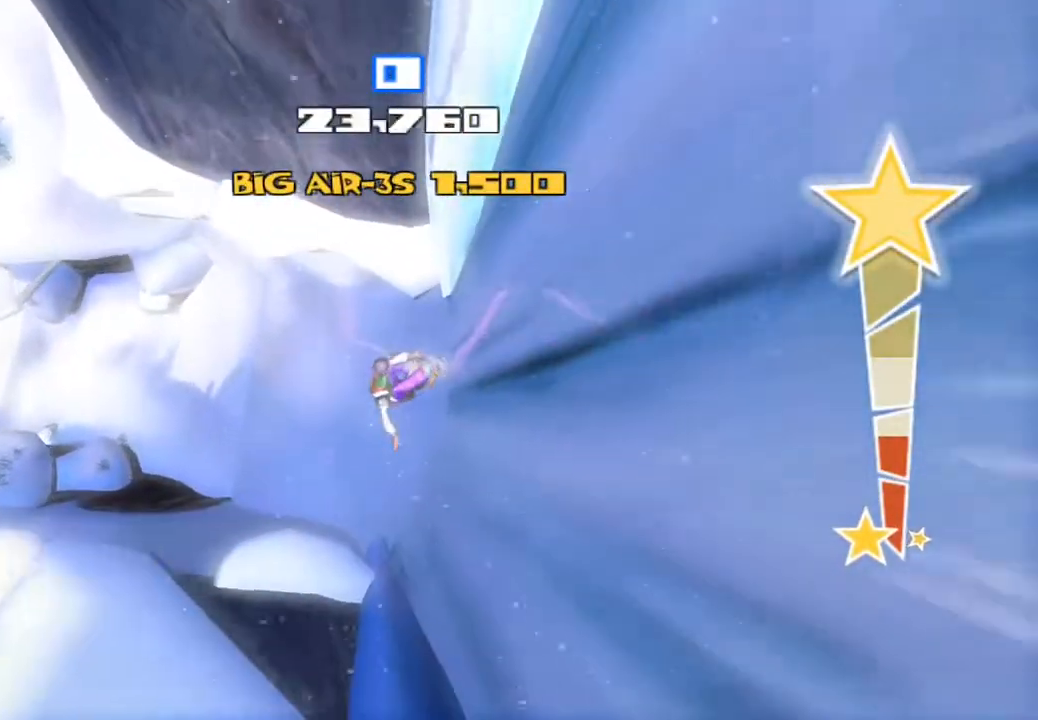
{"buttons": ["R2"], "left_stick": "center", "right_stick": "right", "events": []}
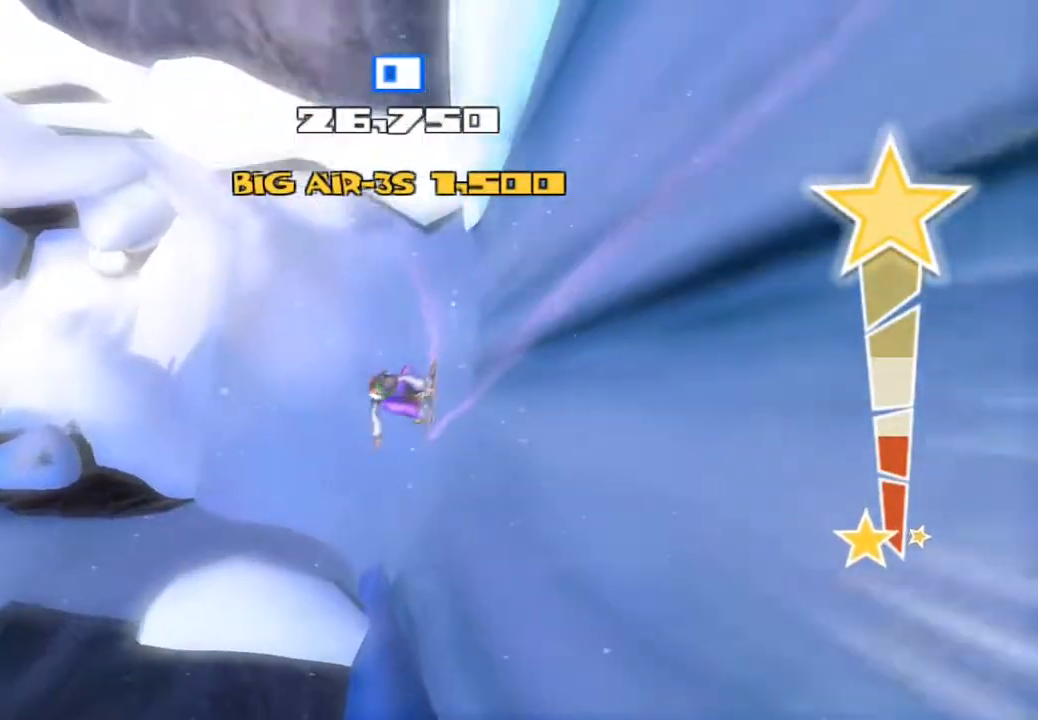
{"buttons": ["R2"], "left_stick": "center", "right_stick": "right", "events": []}
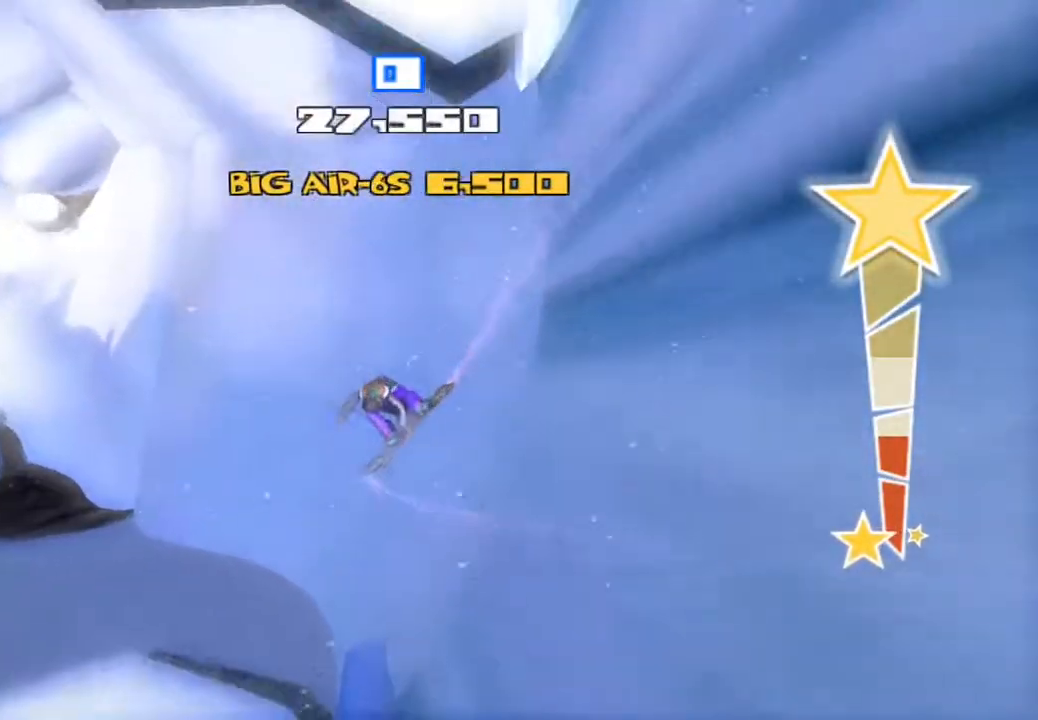
{"buttons": [], "left_stick": "center", "right_stick": "center", "events": [[167, "R2", "up"], [283, "right_stick", "center"]]}
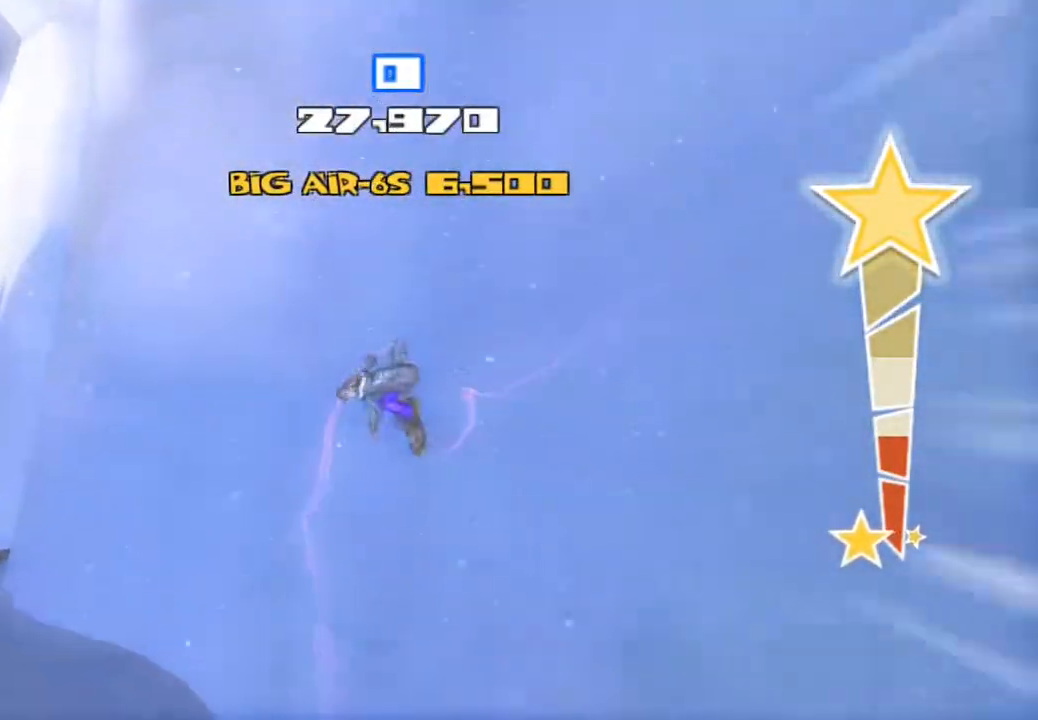
{"buttons": [], "left_stick": "center", "right_stick": "center", "events": []}
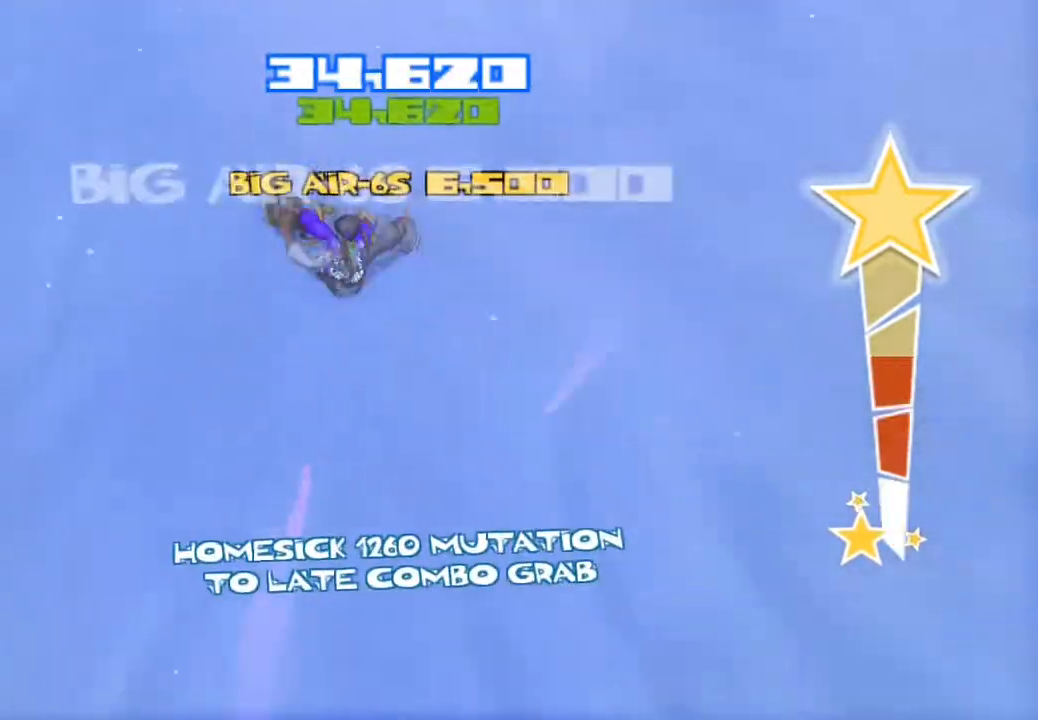
{"buttons": ["TRIANGLE"], "left_stick": "center", "right_stick": "center", "events": [[150, "CROSS", "down"], [400, "CROSS", "up"], [483, "TRIANGLE", "down"]]}
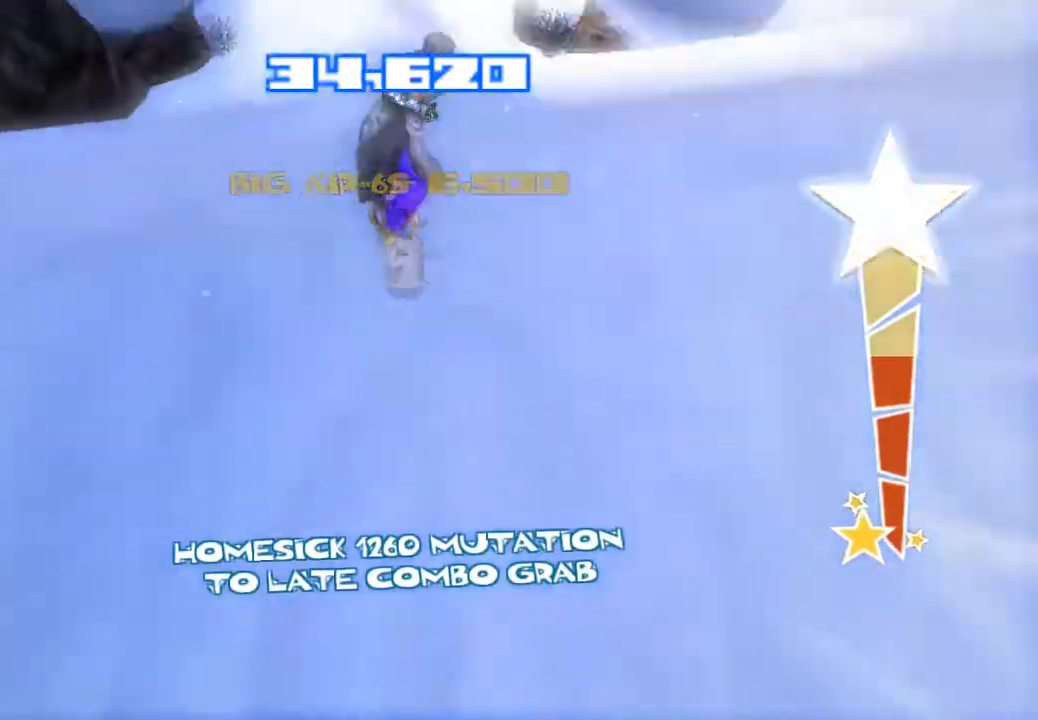
{"buttons": ["TRIANGLE"], "left_stick": "center", "right_stick": "down", "events": [[50, "right_stick", "down"], [83, "TRIANGLE", "up"], [167, "TRIANGLE", "down"], [233, "TRIANGLE", "up"], [333, "TRIANGLE", "down"], [400, "TRIANGLE", "up"], [483, "TRIANGLE", "down"]]}
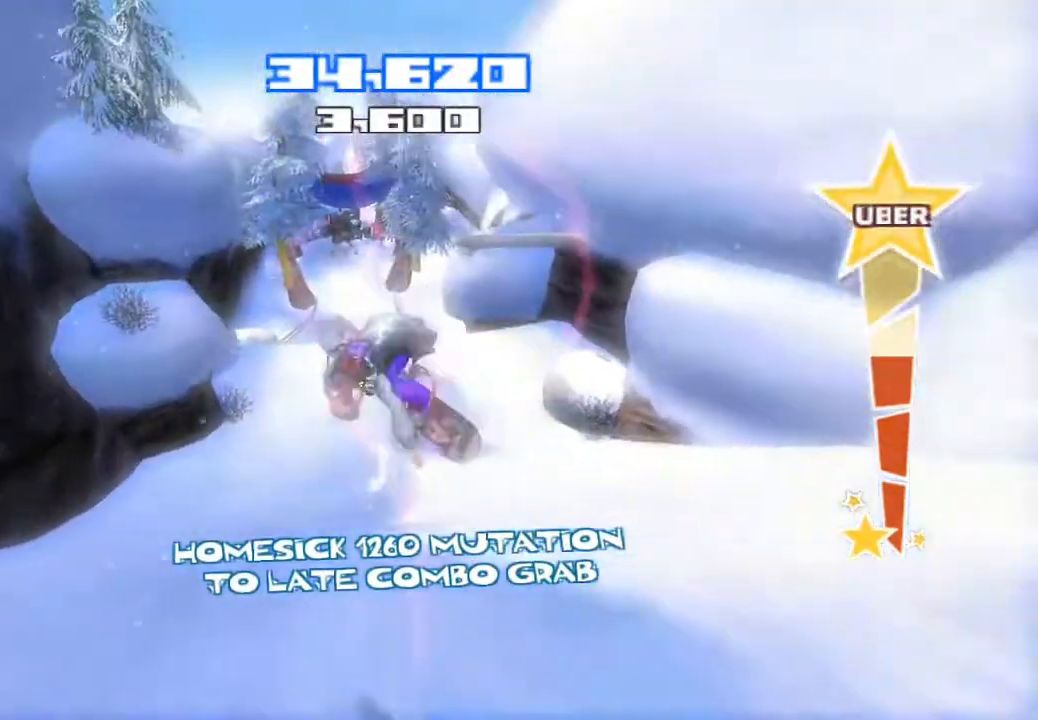
{"buttons": [], "left_stick": "center", "right_stick": "center", "events": [[67, "TRIANGLE", "up"], [83, "TRIANGLE", "down"], [183, "TRIANGLE", "up"], [250, "right_stick", "center"]]}
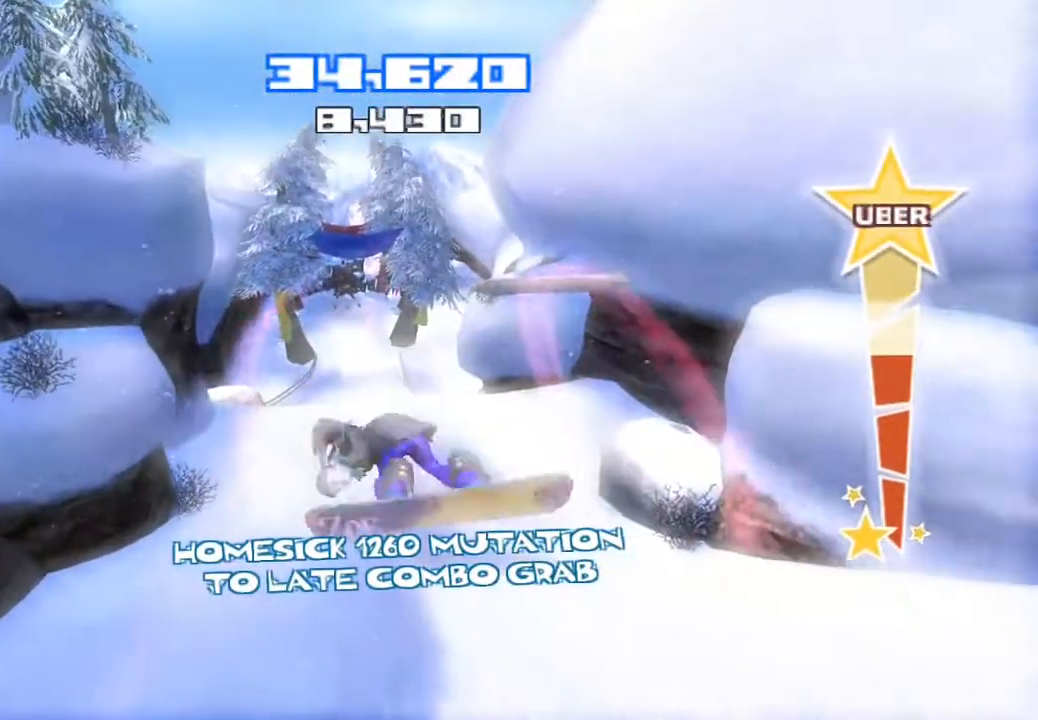
{"buttons": [], "left_stick": "center", "right_stick": "center", "events": []}
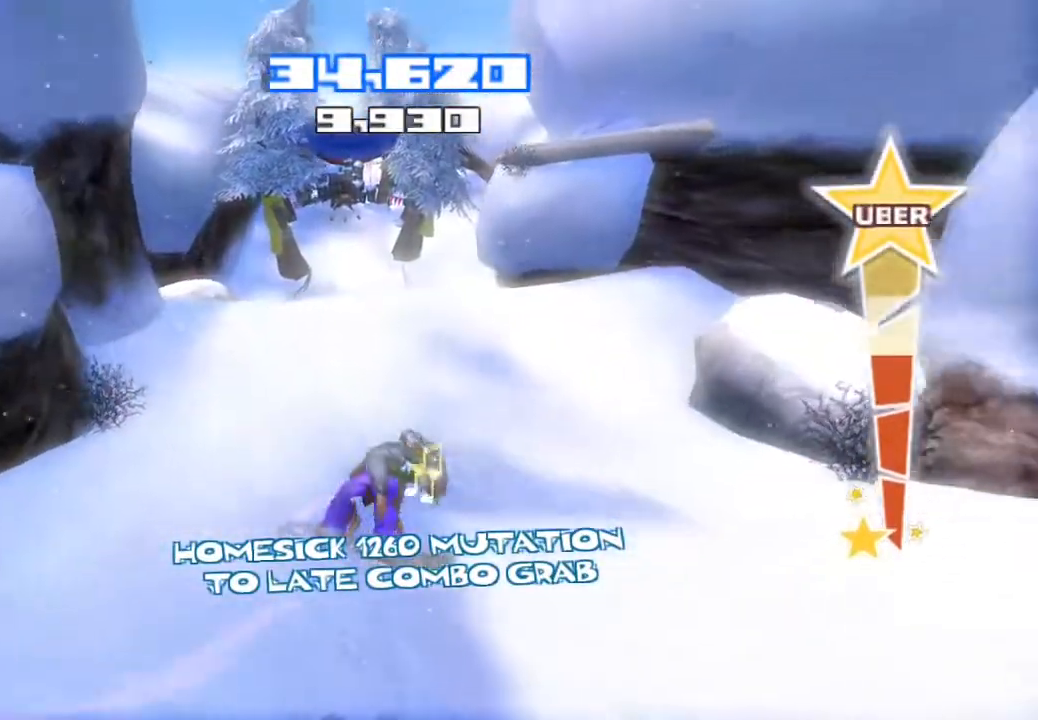
{"buttons": [], "left_stick": "center", "right_stick": "center", "events": []}
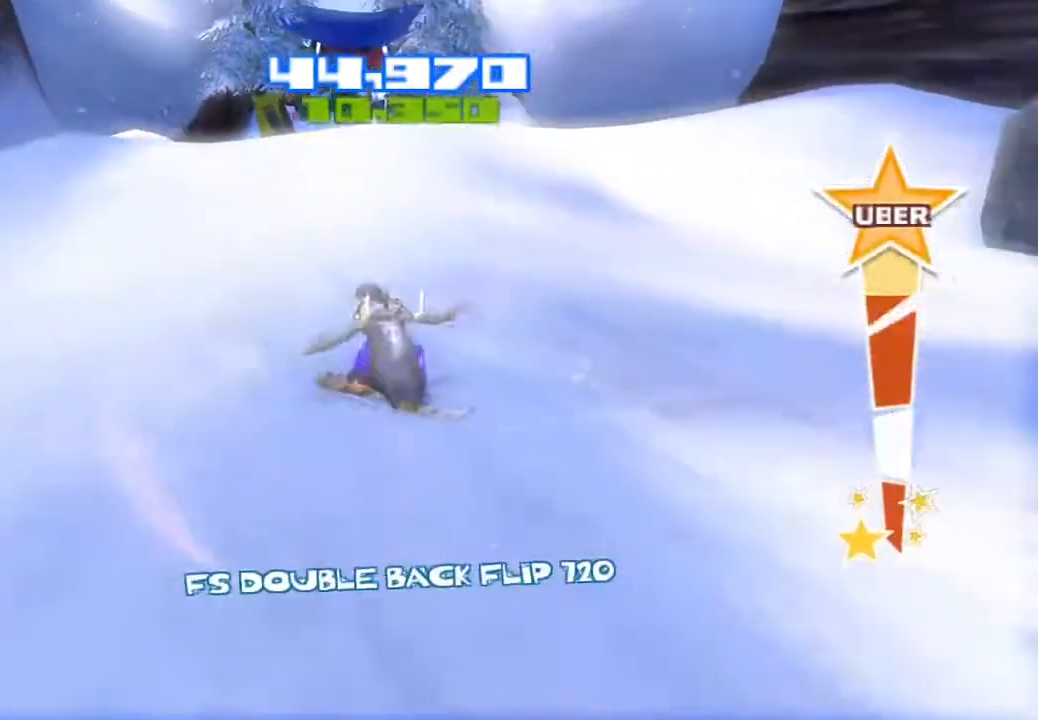
{"buttons": ["CROSS"], "left_stick": "center", "right_stick": "center", "events": [[133, "CROSS", "down"]]}
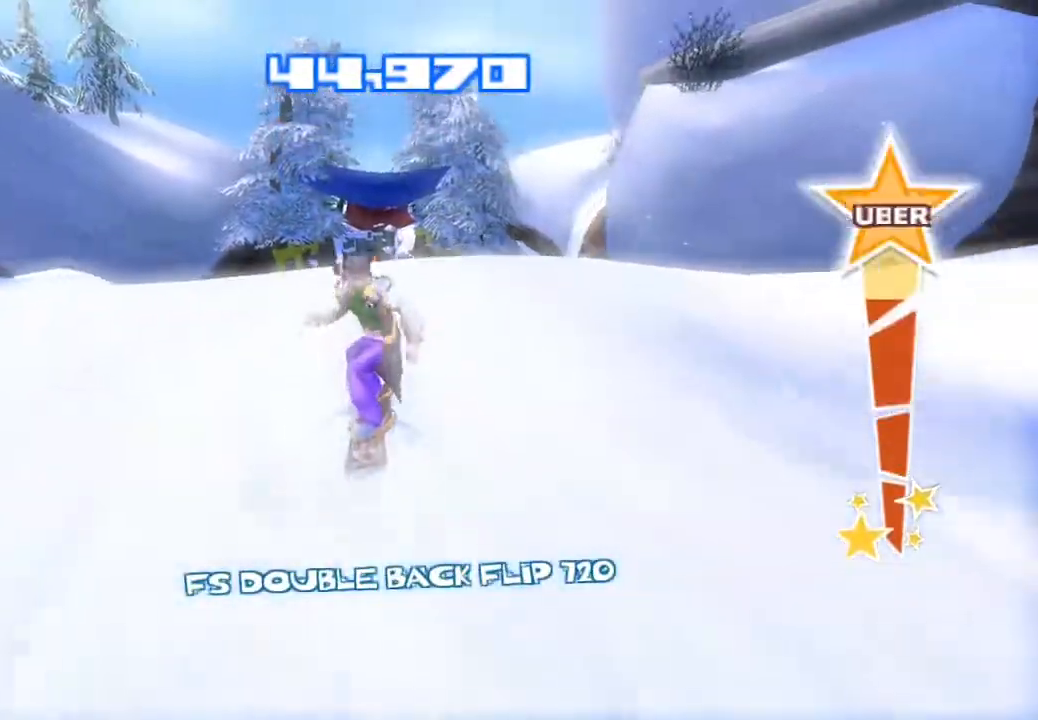
{"buttons": ["TRIANGLE"], "left_stick": "center", "right_stick": "down", "events": [[33, "CROSS", "up"], [50, "right_stick", "down"], [133, "TRIANGLE", "down"], [233, "TRIANGLE", "up"], [317, "TRIANGLE", "down"], [400, "TRIANGLE", "up"], [467, "TRIANGLE", "down"]]}
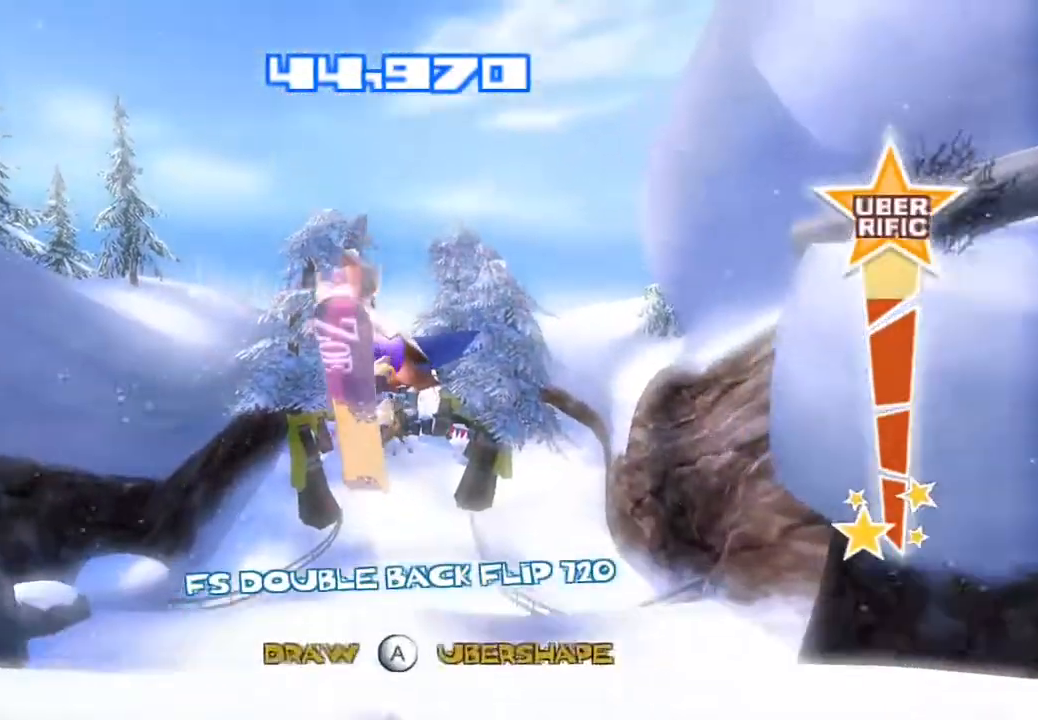
{"buttons": ["TRIANGLE"], "left_stick": "center", "right_stick": "down", "events": [[83, "TRIANGLE", "up"], [133, "TRIANGLE", "down"], [217, "TRIANGLE", "up"], [300, "TRIANGLE", "down"], [400, "TRIANGLE", "up"], [500, "TRIANGLE", "down"]]}
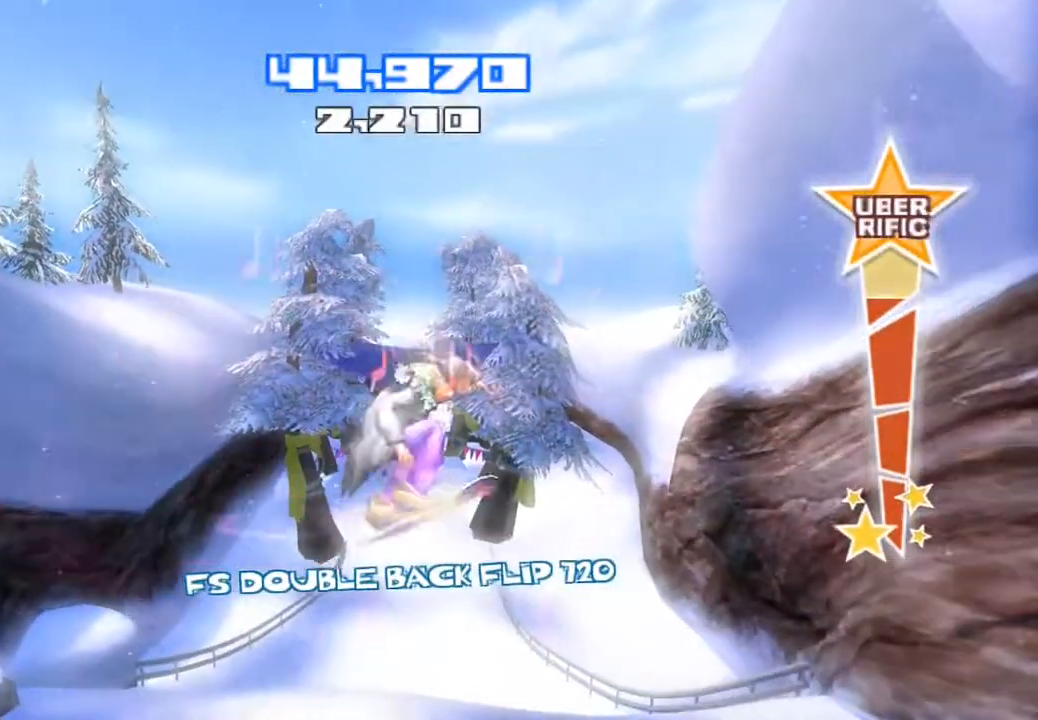
{"buttons": [], "left_stick": "center", "right_stick": "center", "events": [[117, "TRIANGLE", "up"], [150, "right_stick", "up"], [433, "right_stick", "center"]]}
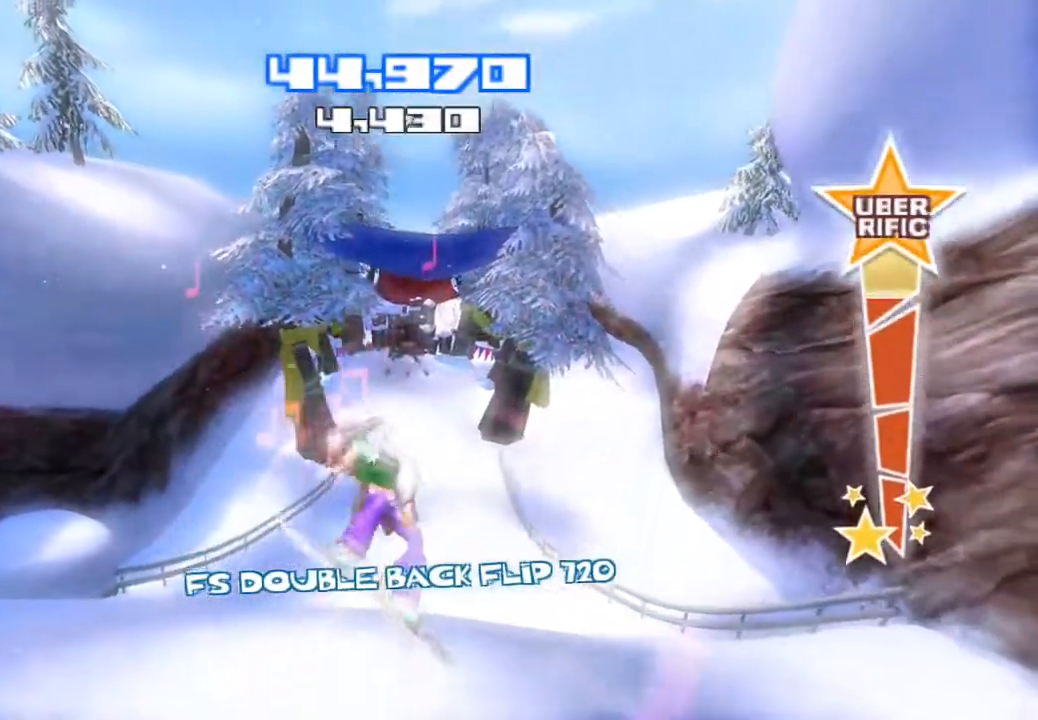
{"buttons": [], "left_stick": "center", "right_stick": "center", "events": []}
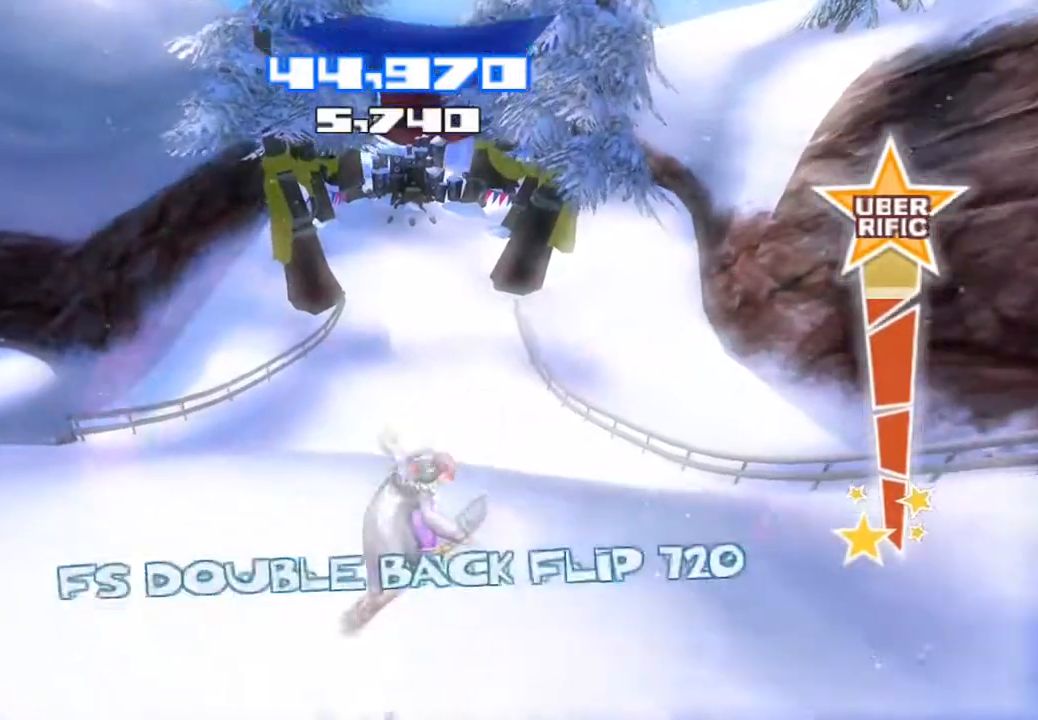
{"buttons": [], "left_stick": "center", "right_stick": "down", "events": [[333, "CROSS", "down"], [467, "CROSS", "up"], [467, "right_stick", "down"]]}
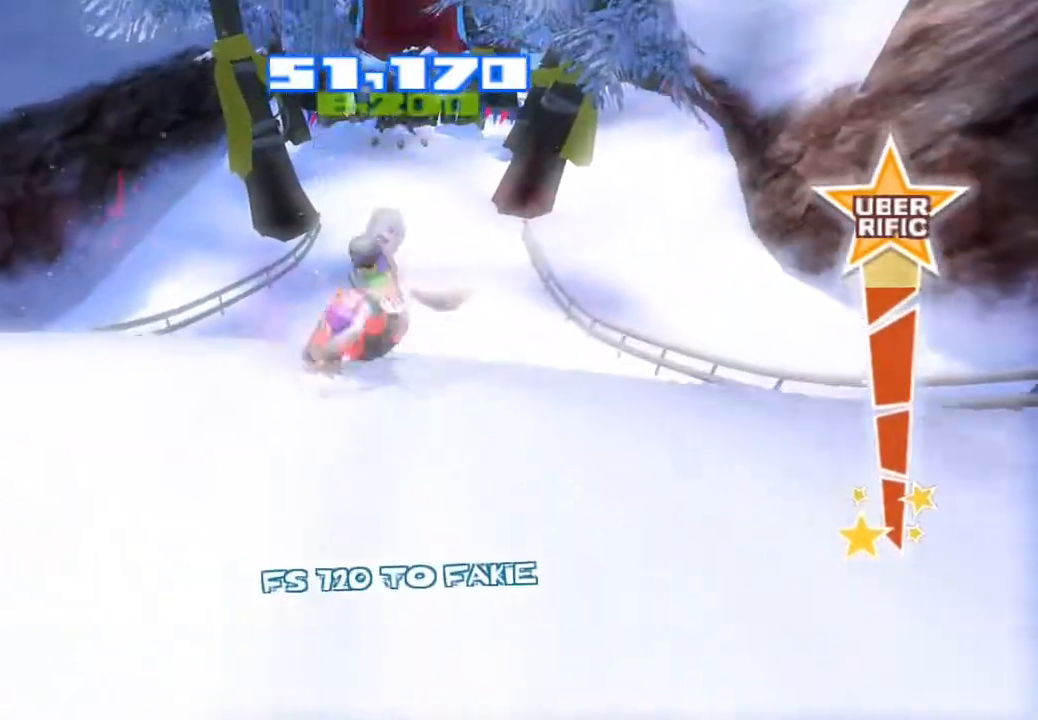
{"buttons": [], "left_stick": "center", "right_stick": "down", "events": [[67, "TRIANGLE", "down"], [167, "TRIANGLE", "up"], [250, "TRIANGLE", "down"], [333, "TRIANGLE", "up"], [400, "TRIANGLE", "down"], [483, "TRIANGLE", "up"]]}
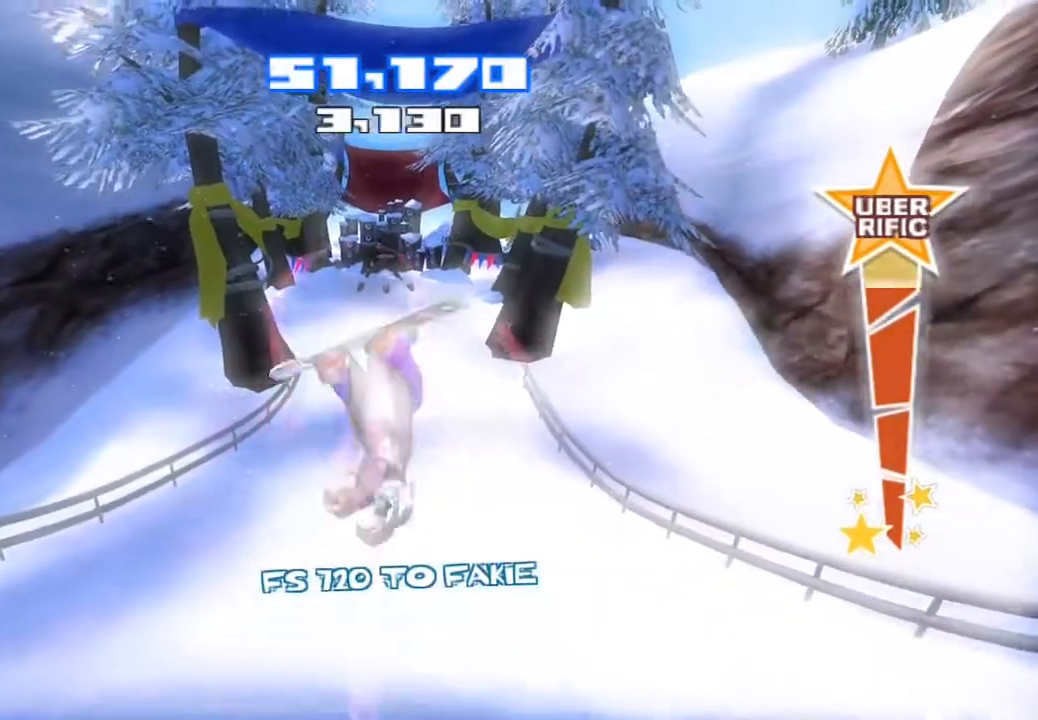
{"buttons": [], "left_stick": "center", "right_stick": "center", "events": [[50, "TRIANGLE", "down"], [100, "TRIANGLE", "up"], [267, "right_stick", "center"]]}
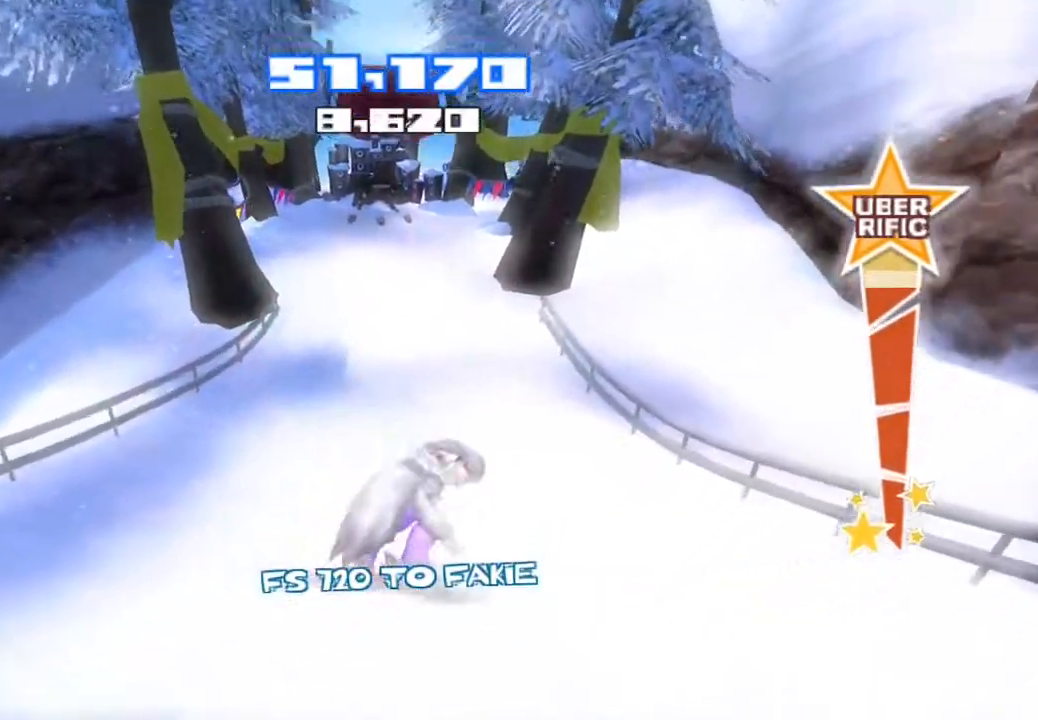
{"buttons": [], "left_stick": "center", "right_stick": "center", "events": []}
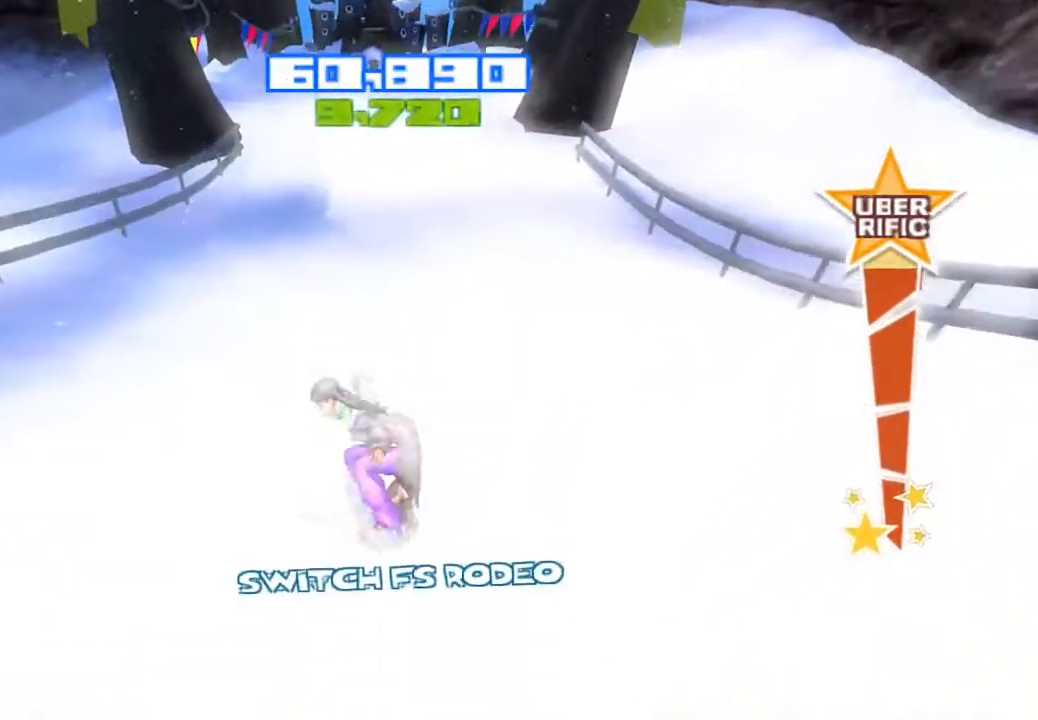
{"buttons": ["R2"], "left_stick": "center", "right_stick": "up", "events": [[150, "right_stick", "up"], [267, "R2", "down"]]}
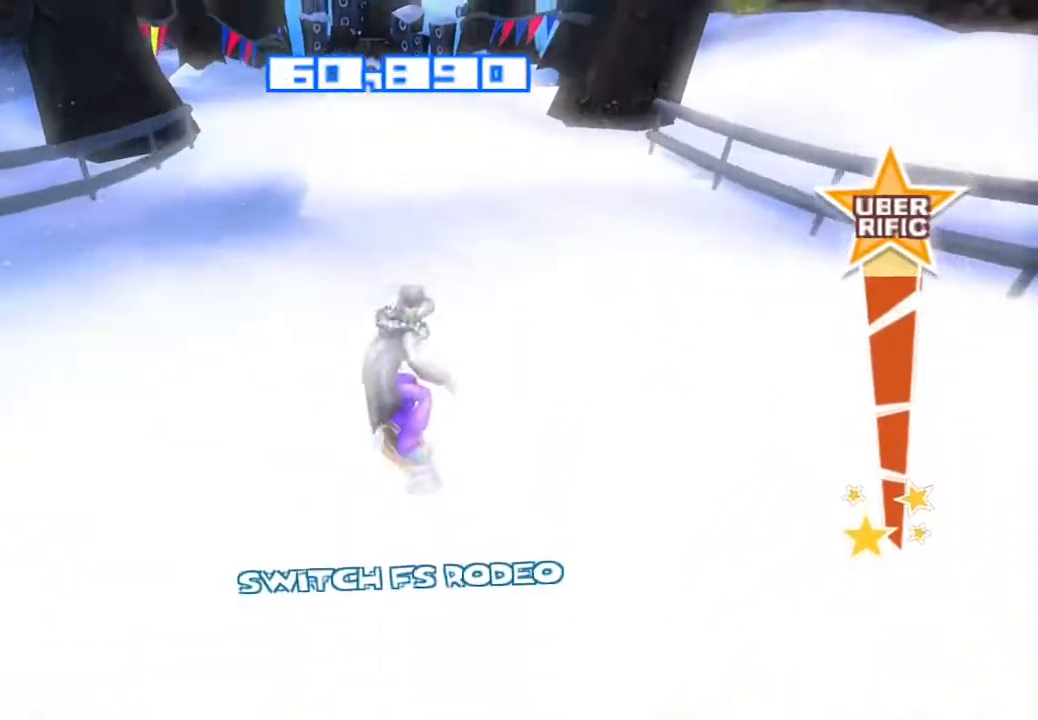
{"buttons": ["R2"], "left_stick": "center", "right_stick": "up", "events": []}
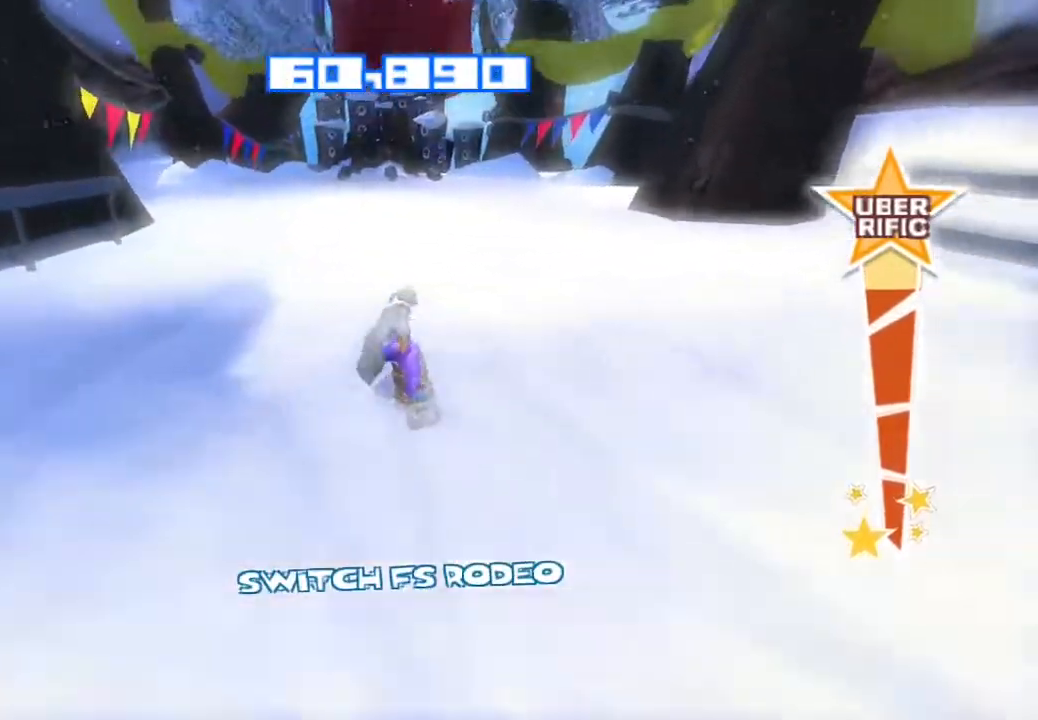
{"buttons": ["R2"], "left_stick": "center", "right_stick": "up", "events": []}
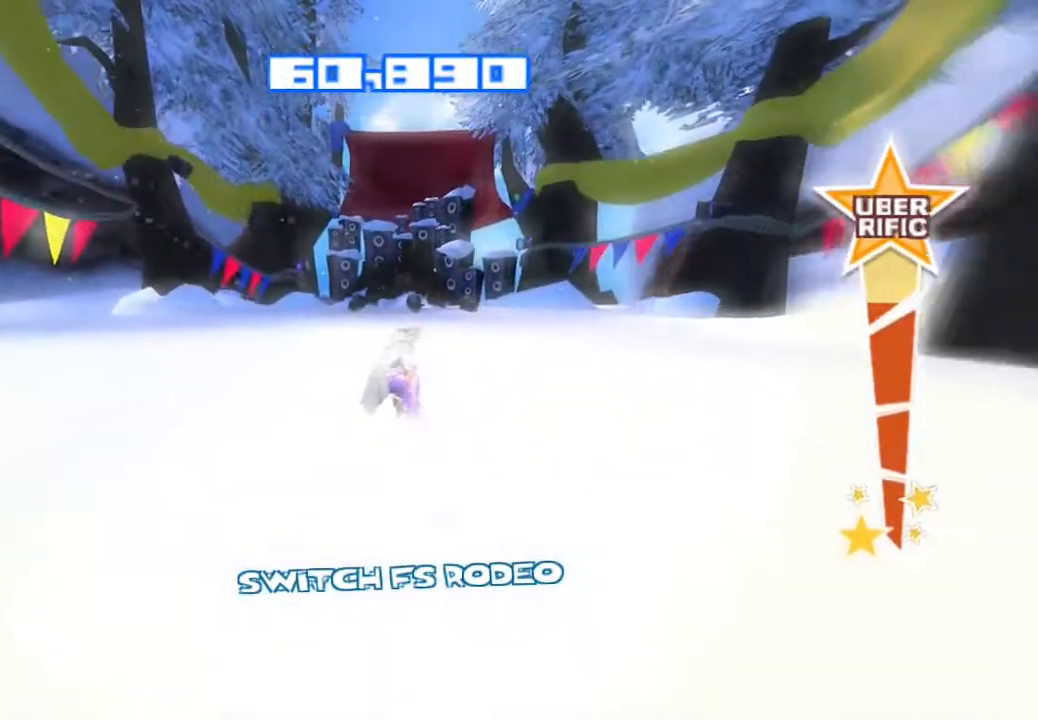
{"buttons": [], "left_stick": "center", "right_stick": "up", "events": [[467, "R2", "up"]]}
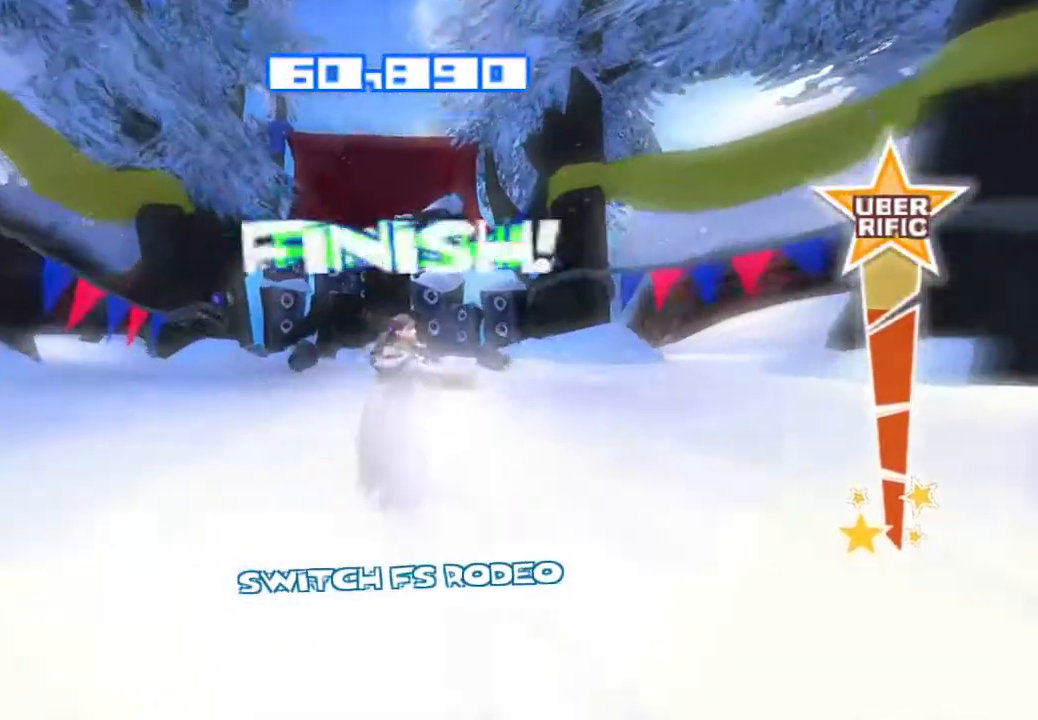
{"buttons": [], "left_stick": "center", "right_stick": "center", "events": [[83, "right_stick", "center"]]}